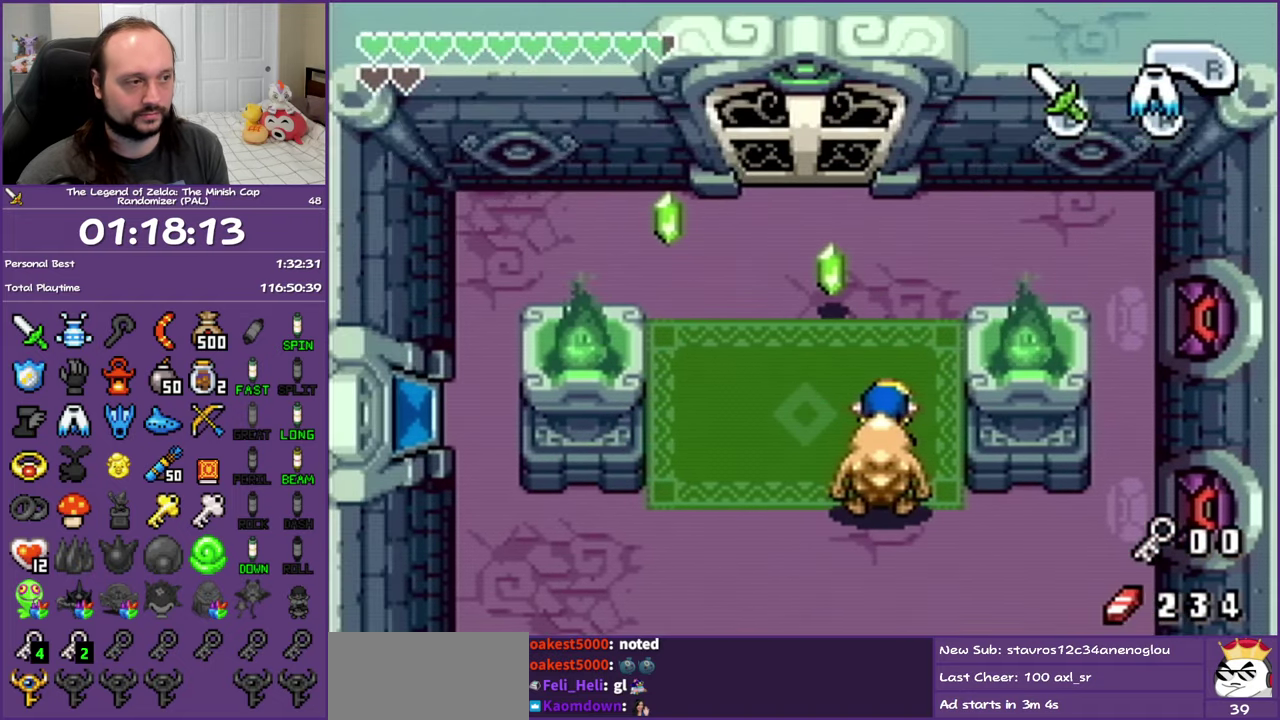
Gameplay with a controller (Nintendo layout); each line is a JSON object with the inputs held at the frame after it. "events" lists button and stick changes between this image and that frame as [ms after this image, input, new state], when the widget could be followed in between. Not read: L3 R3 START.
{"buttons": ["DPAD_UP", "DPAD_LEFT"], "events": []}
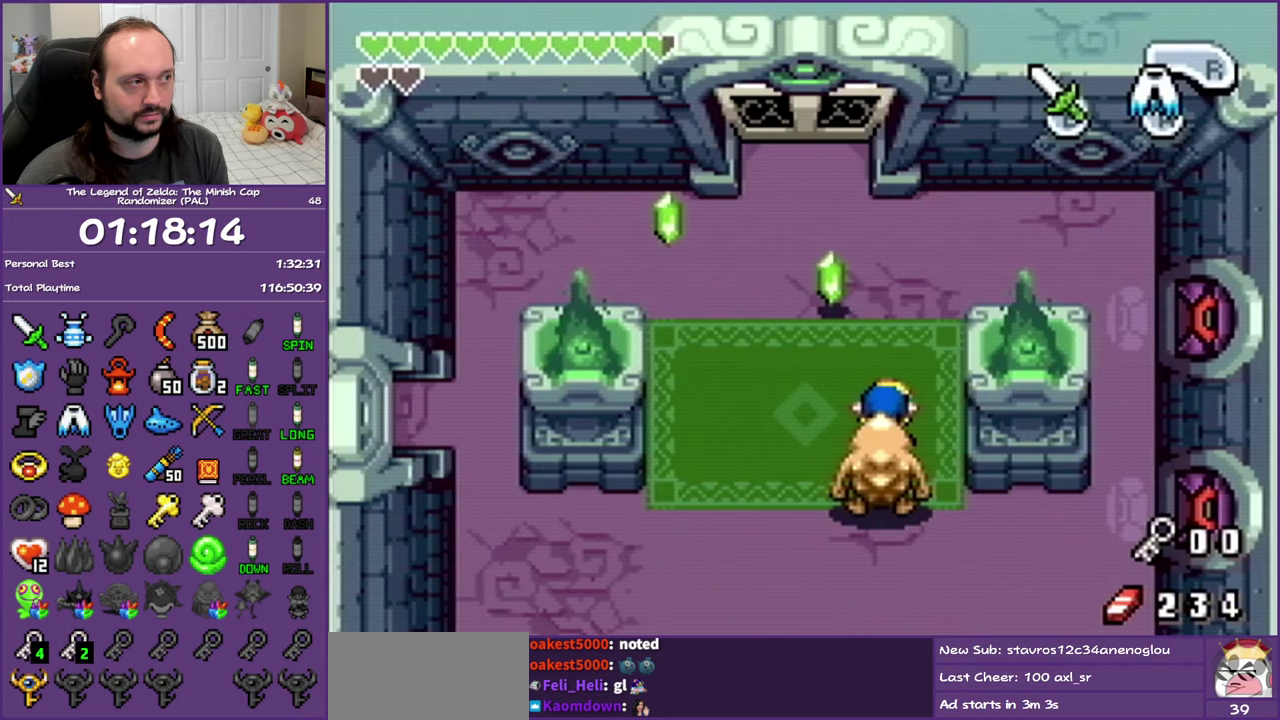
{"buttons": ["DPAD_UP", "DPAD_LEFT"], "events": []}
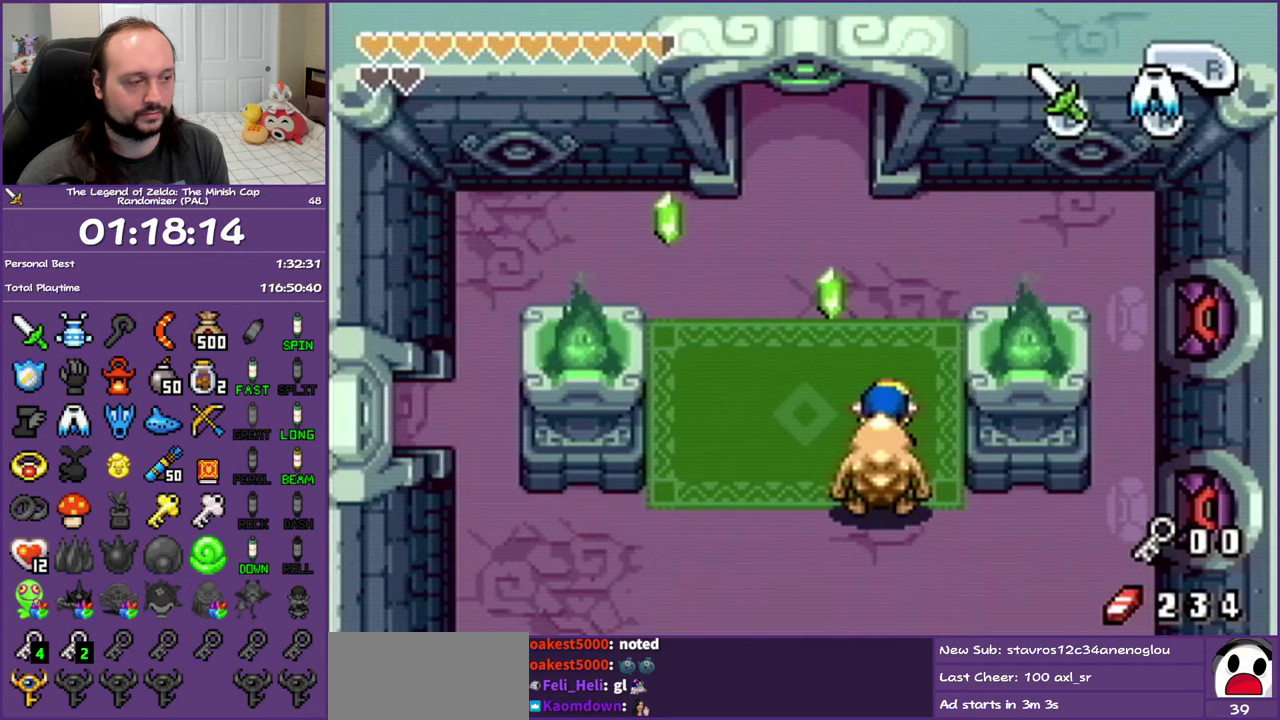
{"buttons": ["DPAD_UP", "DPAD_LEFT"], "events": []}
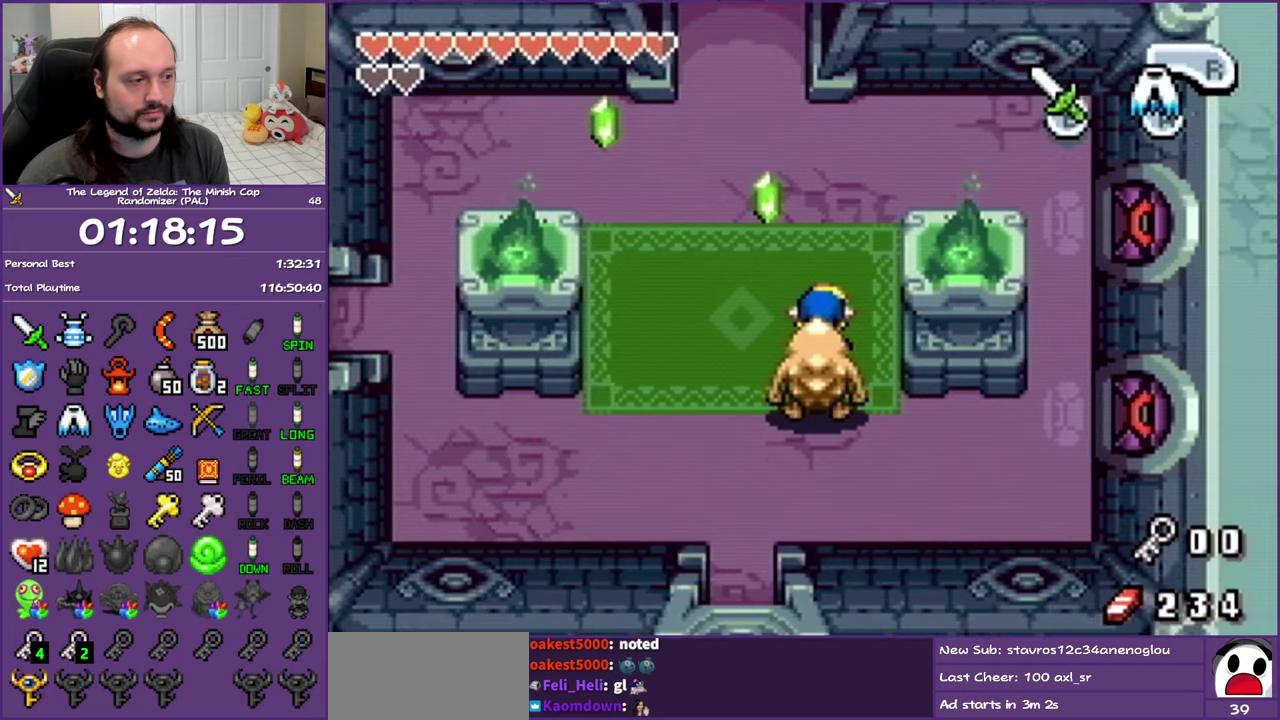
{"buttons": ["DPAD_UP", "DPAD_LEFT"], "events": []}
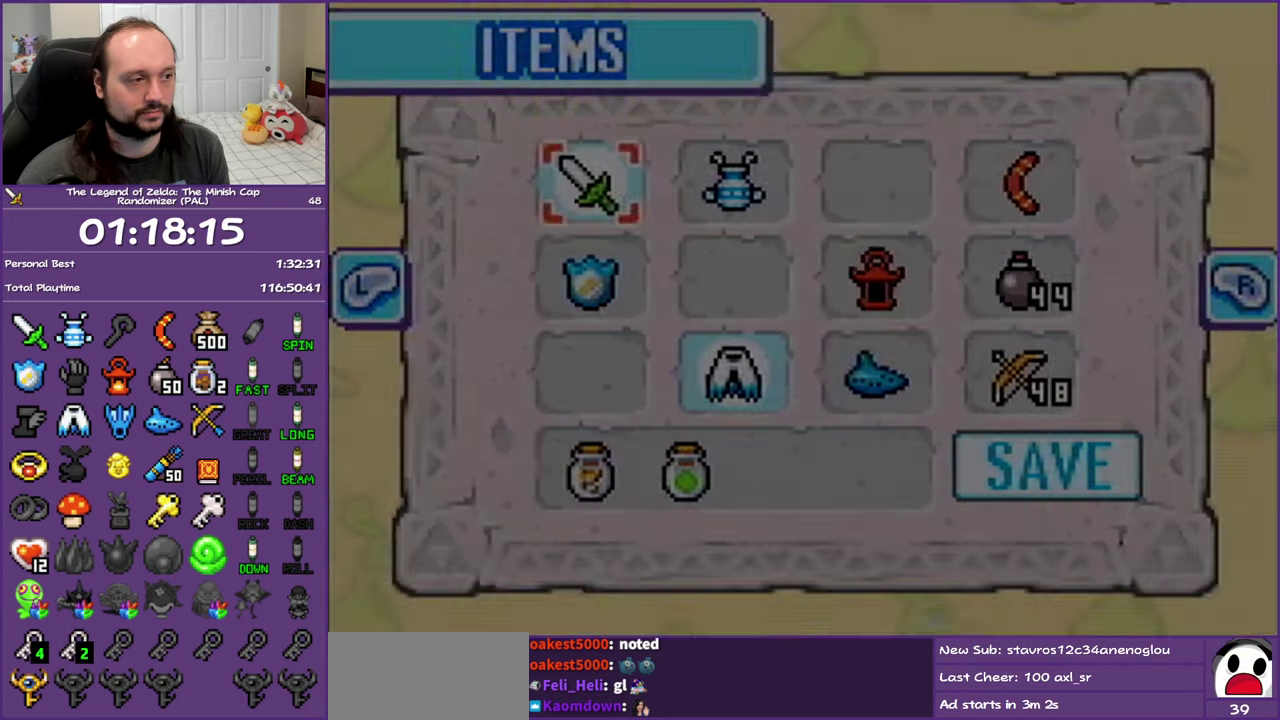
{"buttons": ["DPAD_RIGHT"], "events": [[50, "DPAD_UP", "up"], [67, "DPAD_LEFT", "up"], [367, "DPAD_DOWN", "down"], [467, "DPAD_RIGHT", "down"], [500, "DPAD_DOWN", "up"]]}
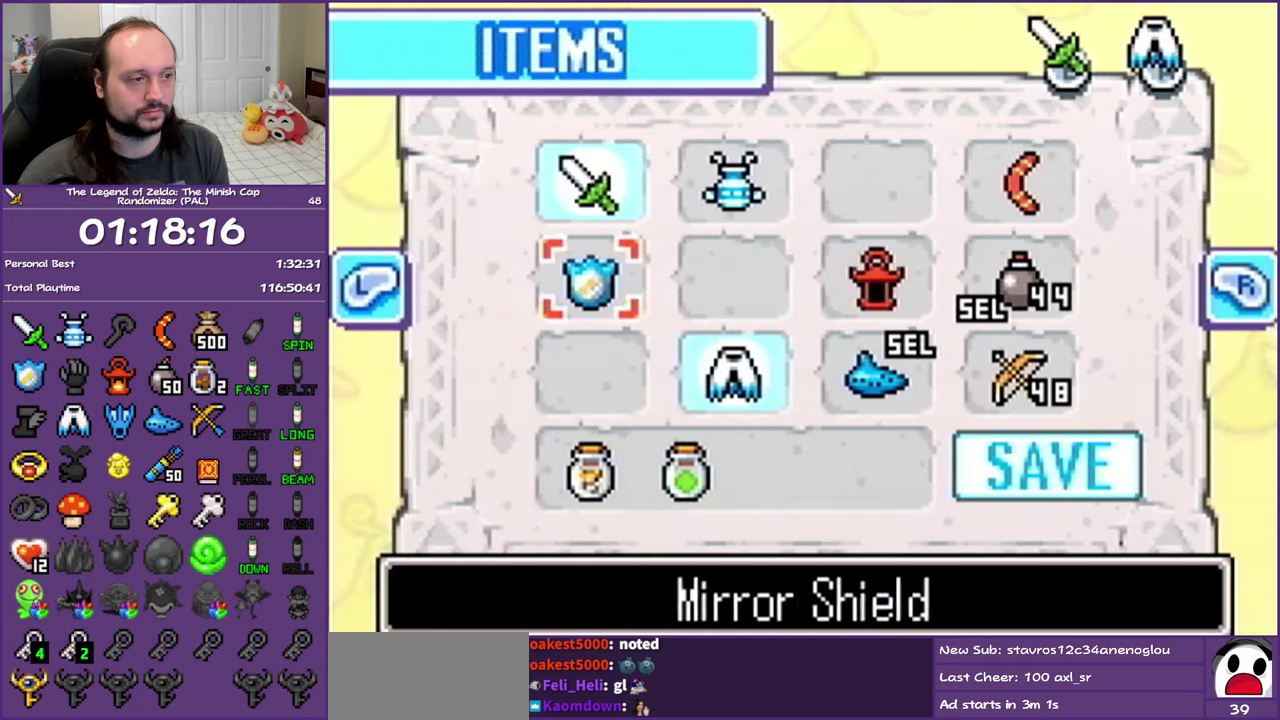
{"buttons": [], "events": [[117, "DPAD_RIGHT", "up"], [183, "DPAD_RIGHT", "down"], [300, "A", "down"], [317, "DPAD_RIGHT", "up"], [367, "A", "up"]]}
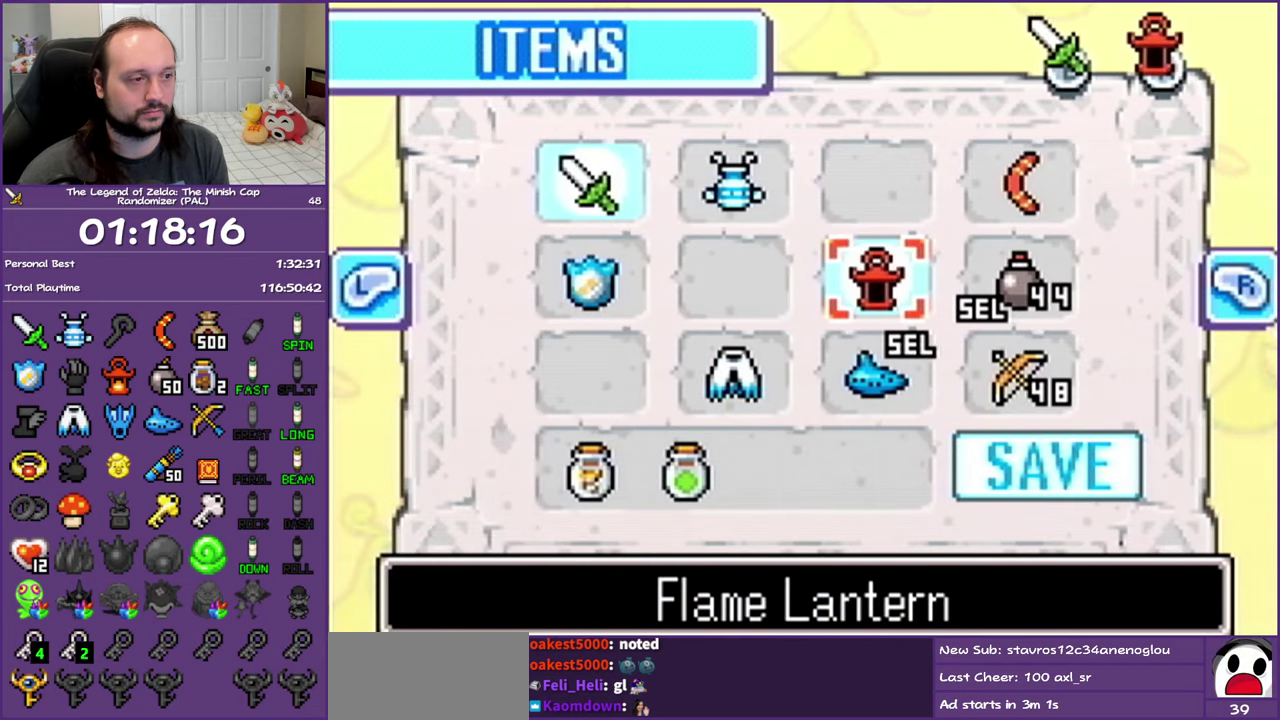
{"buttons": ["DPAD_UP", "DPAD_LEFT"], "events": [[167, "DPAD_UP", "down"], [233, "DPAD_LEFT", "down"]]}
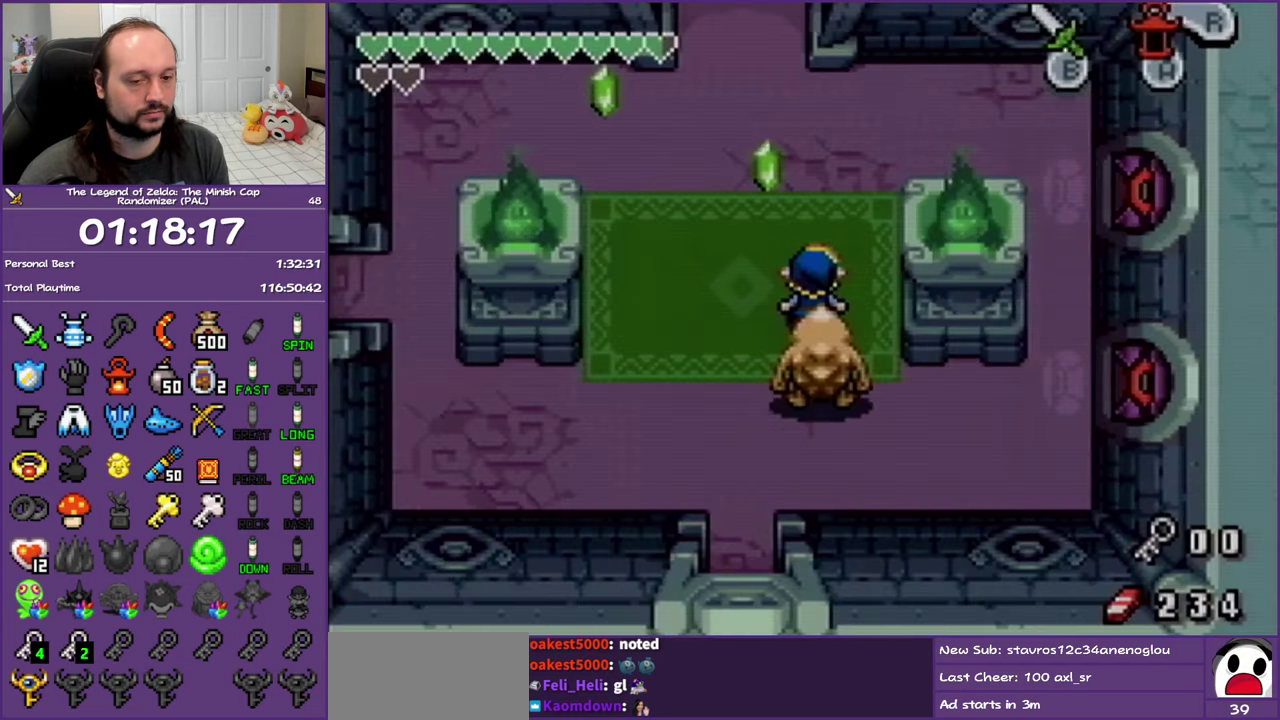
{"buttons": ["DPAD_UP", "DPAD_LEFT"], "events": []}
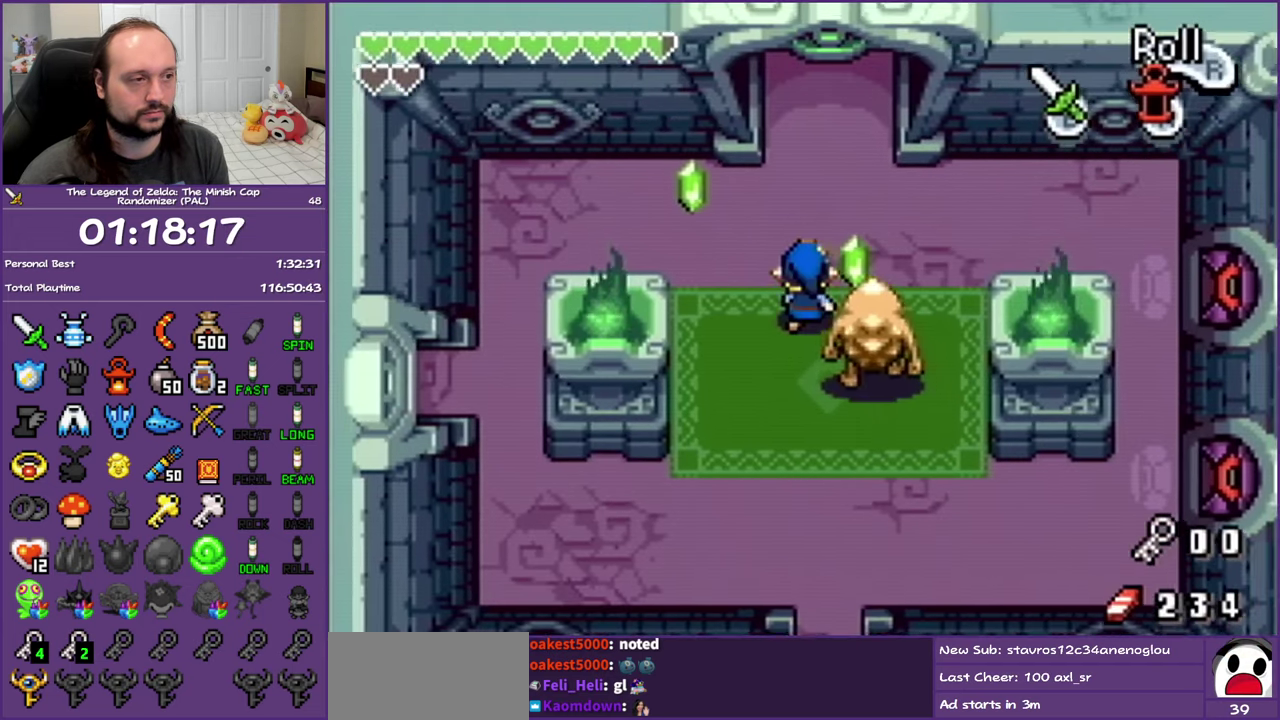
{"buttons": ["DPAD_UP"], "events": [[33, "DPAD_LEFT", "up"], [50, "R1", "down"], [200, "R1", "up"]]}
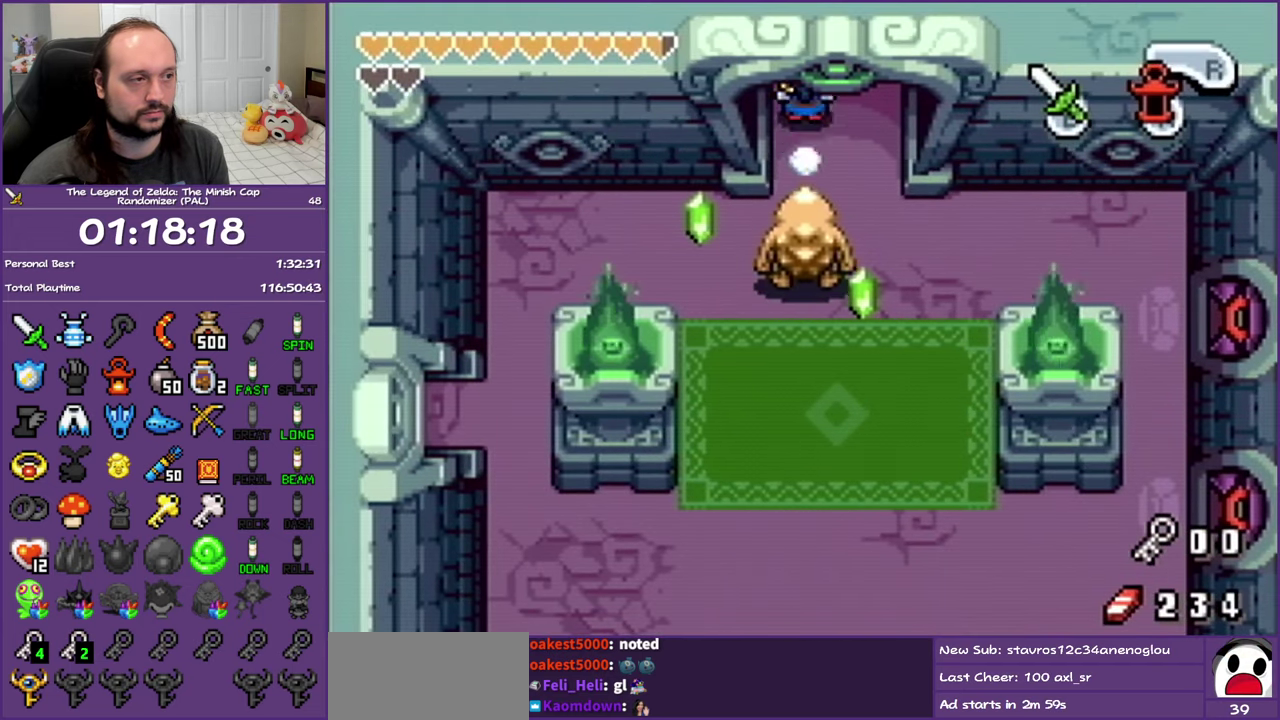
{"buttons": ["DPAD_UP"], "events": [[133, "A", "down"], [250, "A", "up"]]}
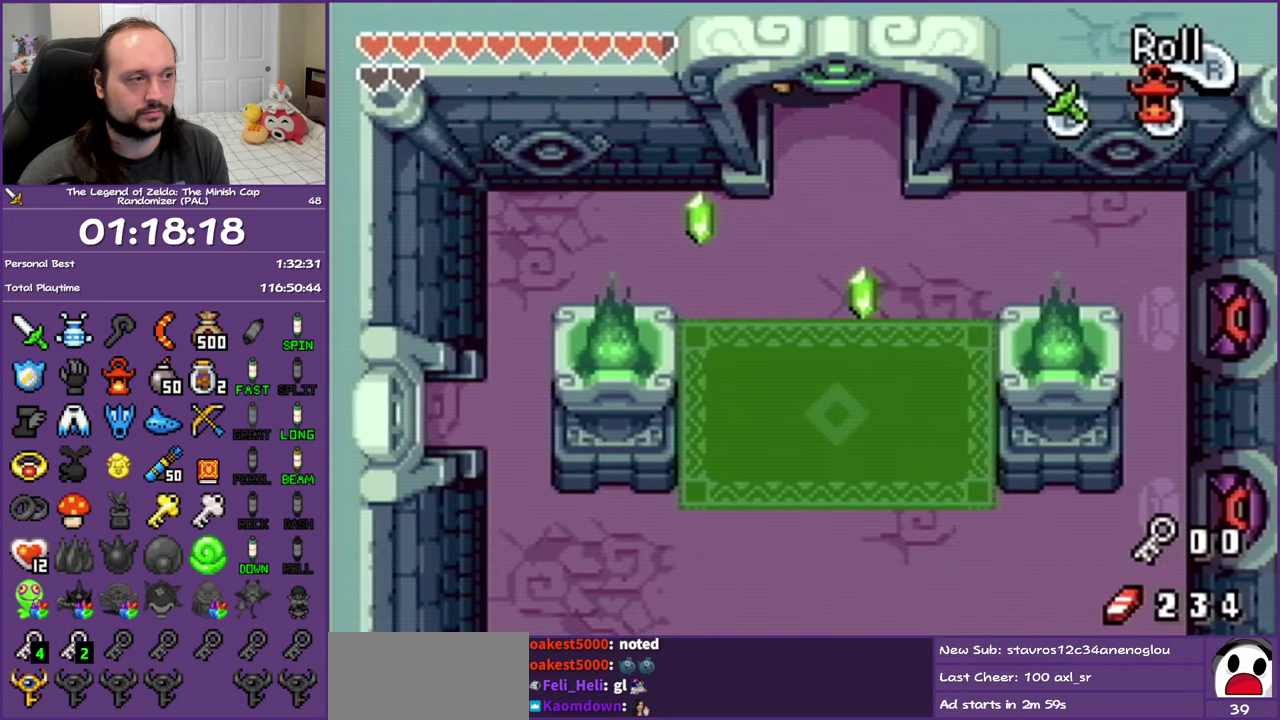
{"buttons": ["DPAD_UP"], "events": []}
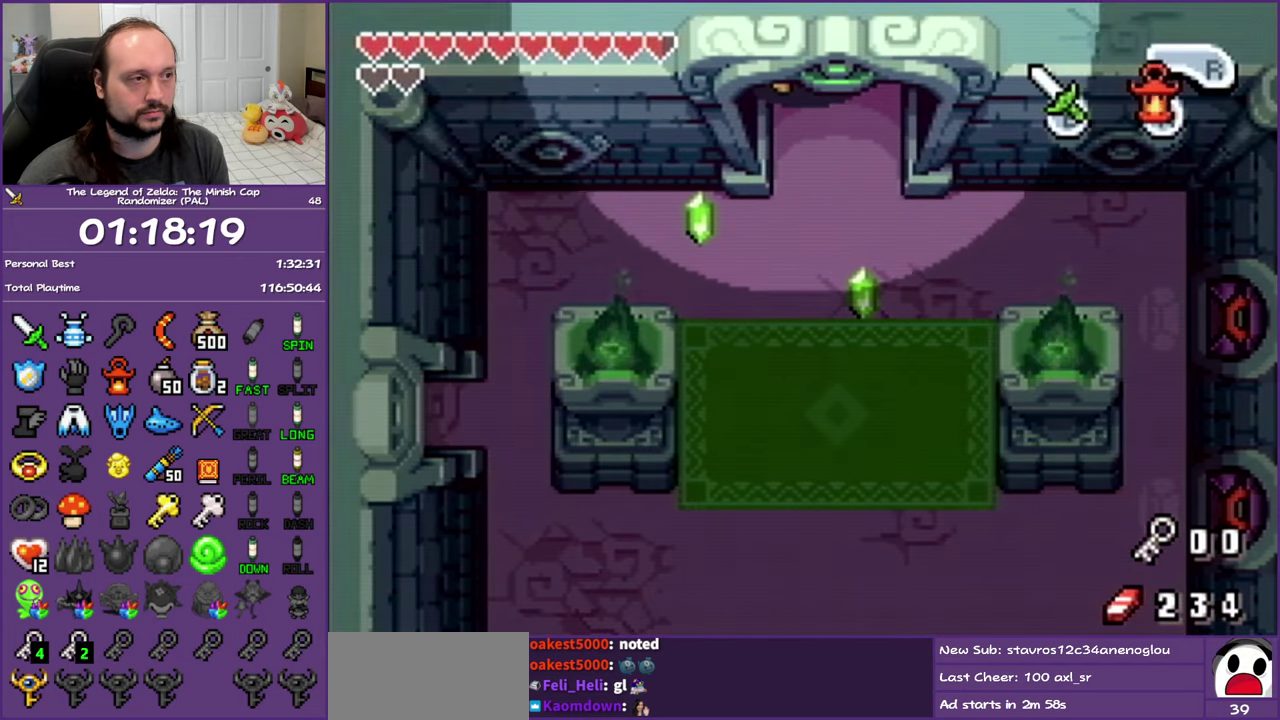
{"buttons": ["DPAD_UP"], "events": []}
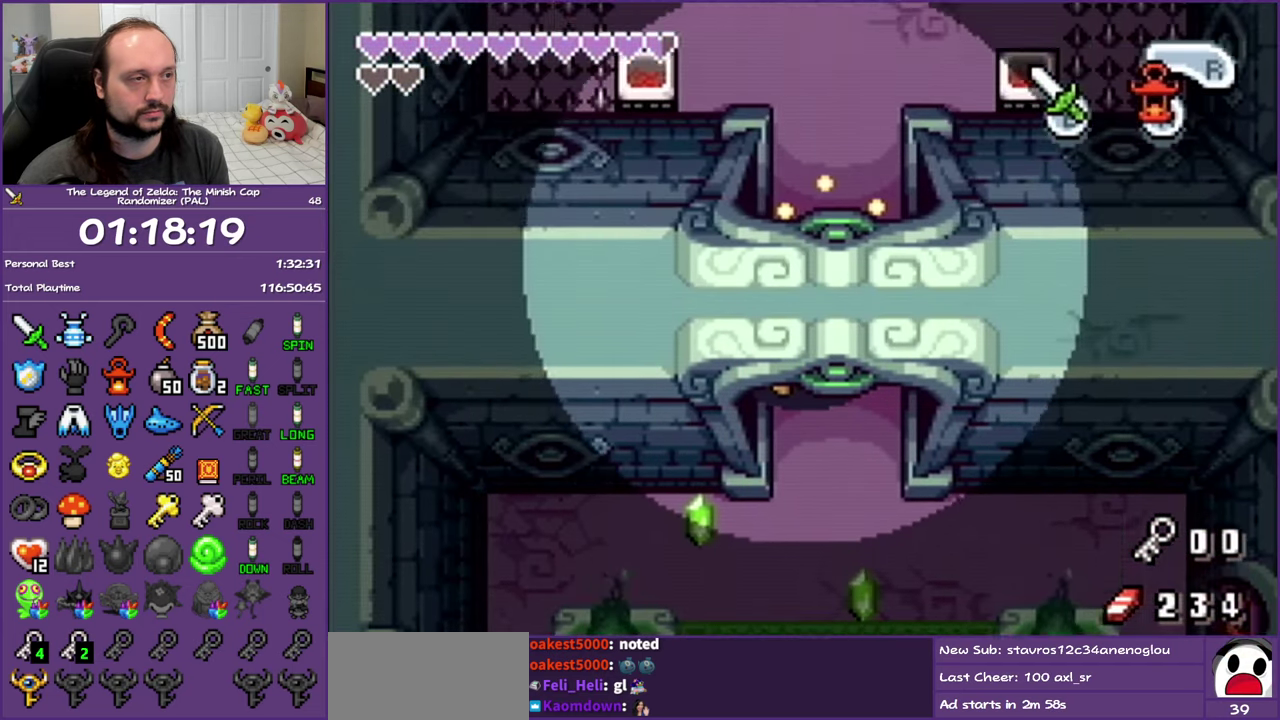
{"buttons": ["DPAD_UP"], "events": []}
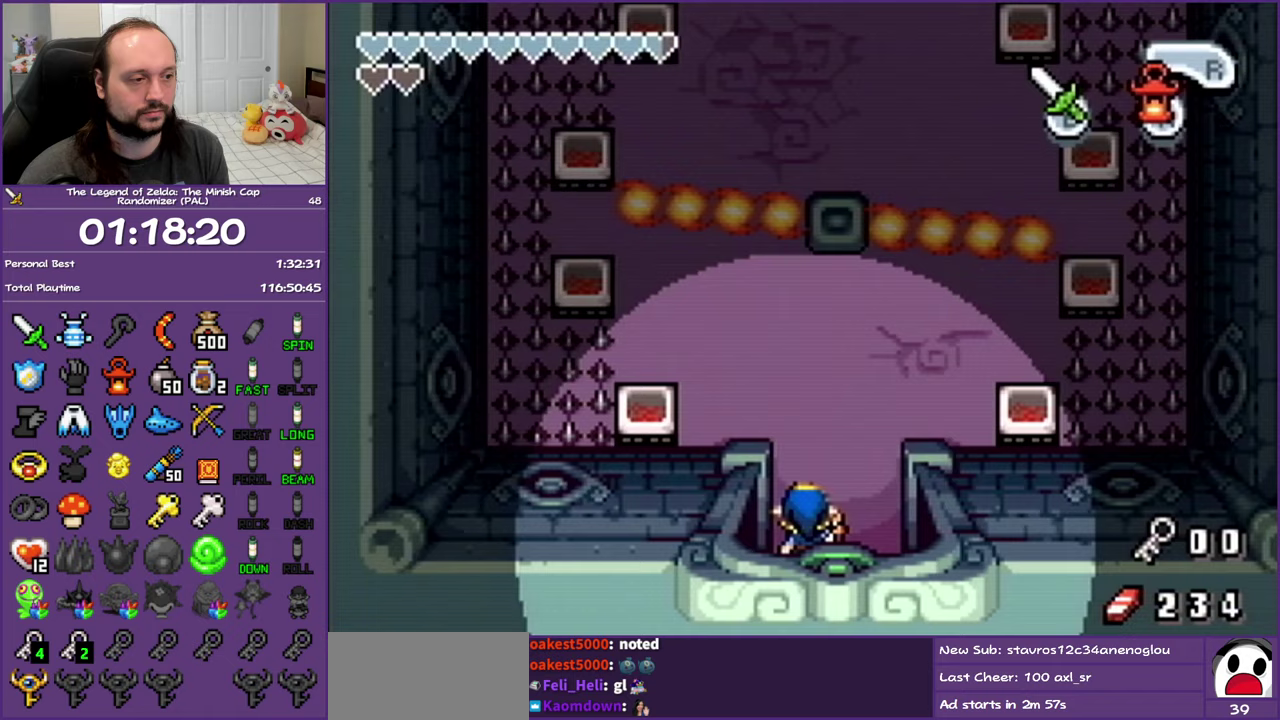
{"buttons": ["DPAD_LEFT"], "events": [[400, "DPAD_LEFT", "down"], [450, "DPAD_UP", "up"]]}
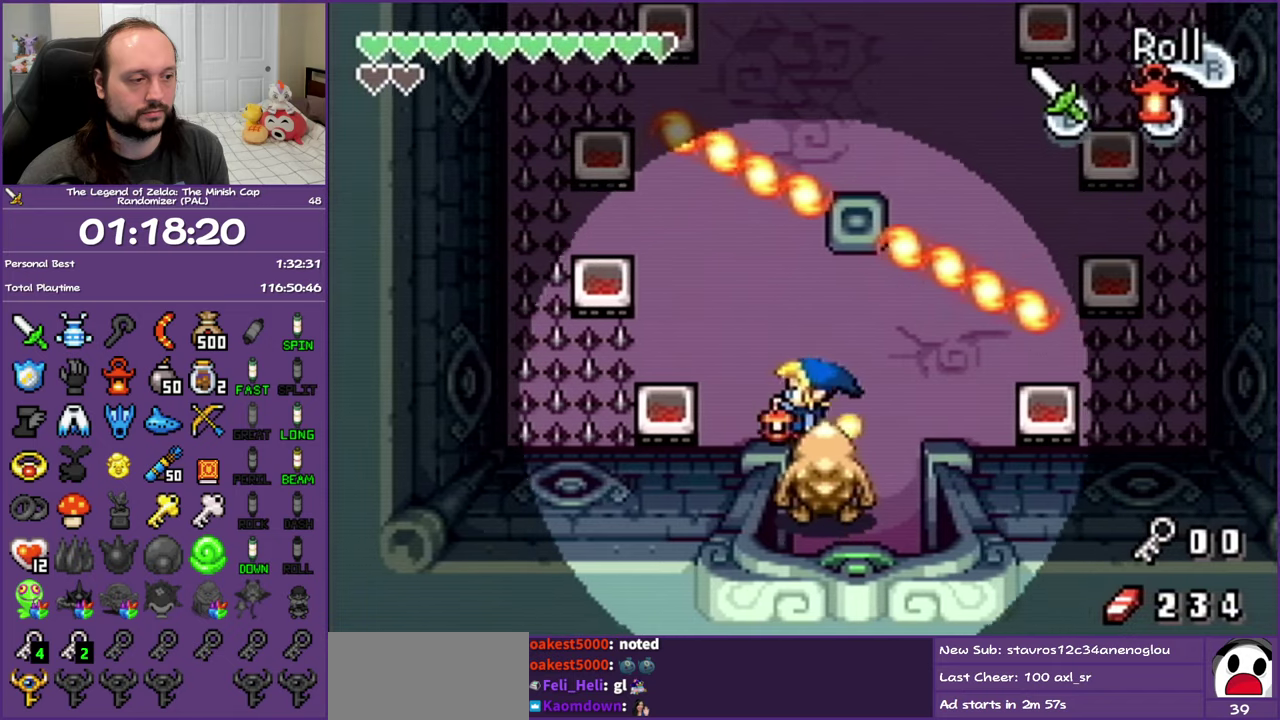
{"buttons": ["DPAD_UP"], "events": [[400, "DPAD_UP", "down"], [483, "DPAD_LEFT", "up"]]}
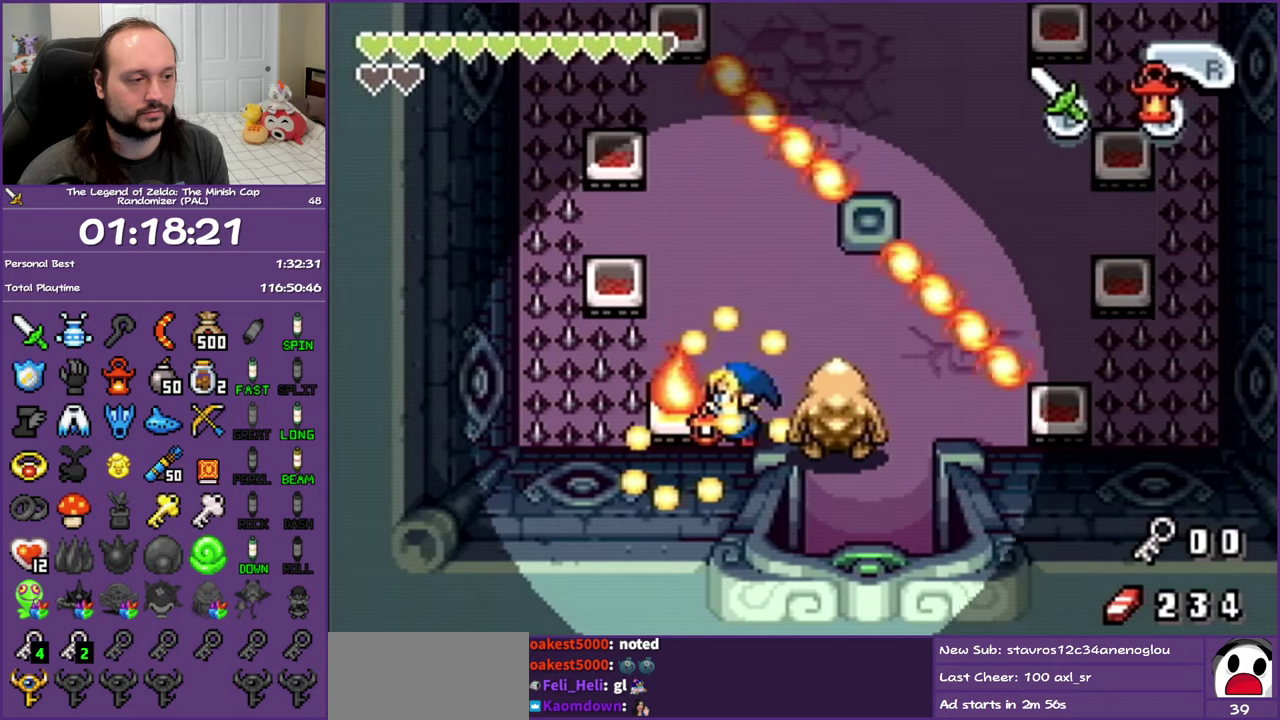
{"buttons": ["DPAD_UP", "DPAD_LEFT"], "events": [[300, "DPAD_LEFT", "down"]]}
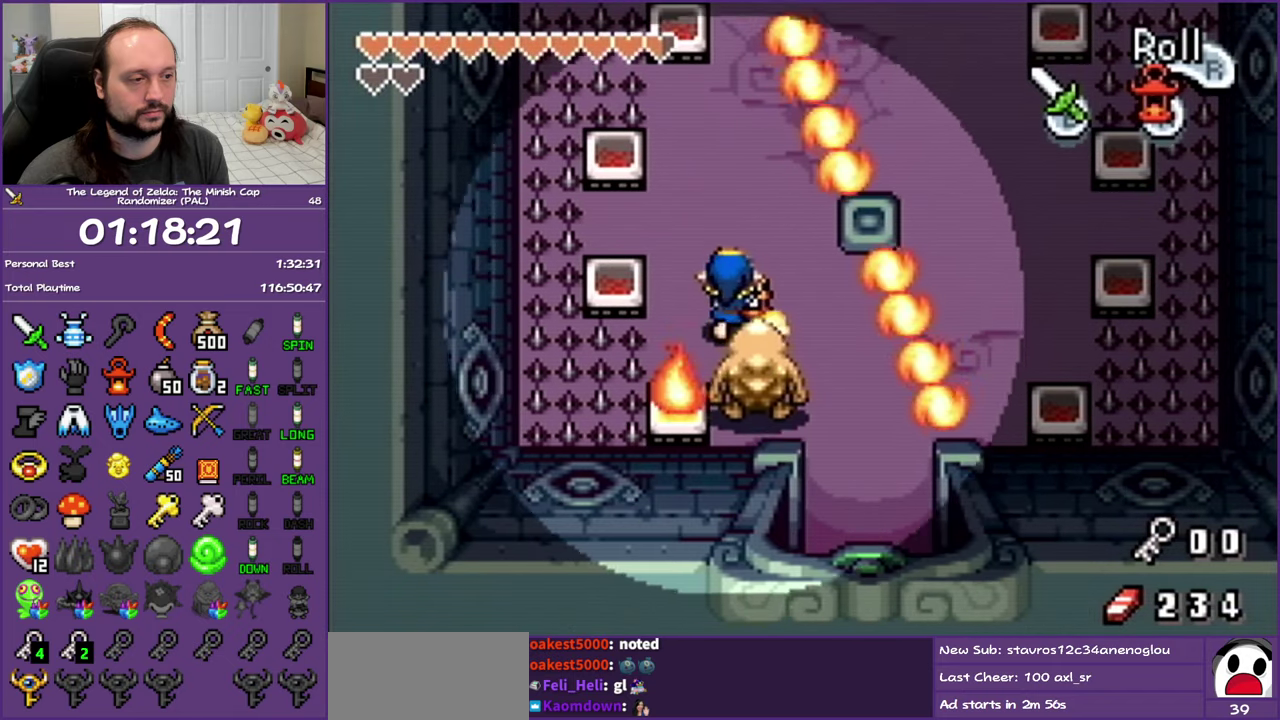
{"buttons": ["DPAD_UP", "DPAD_RIGHT"], "events": [[283, "DPAD_UP", "up"], [483, "DPAD_UP", "down"], [500, "DPAD_LEFT", "up"], [500, "DPAD_RIGHT", "down"]]}
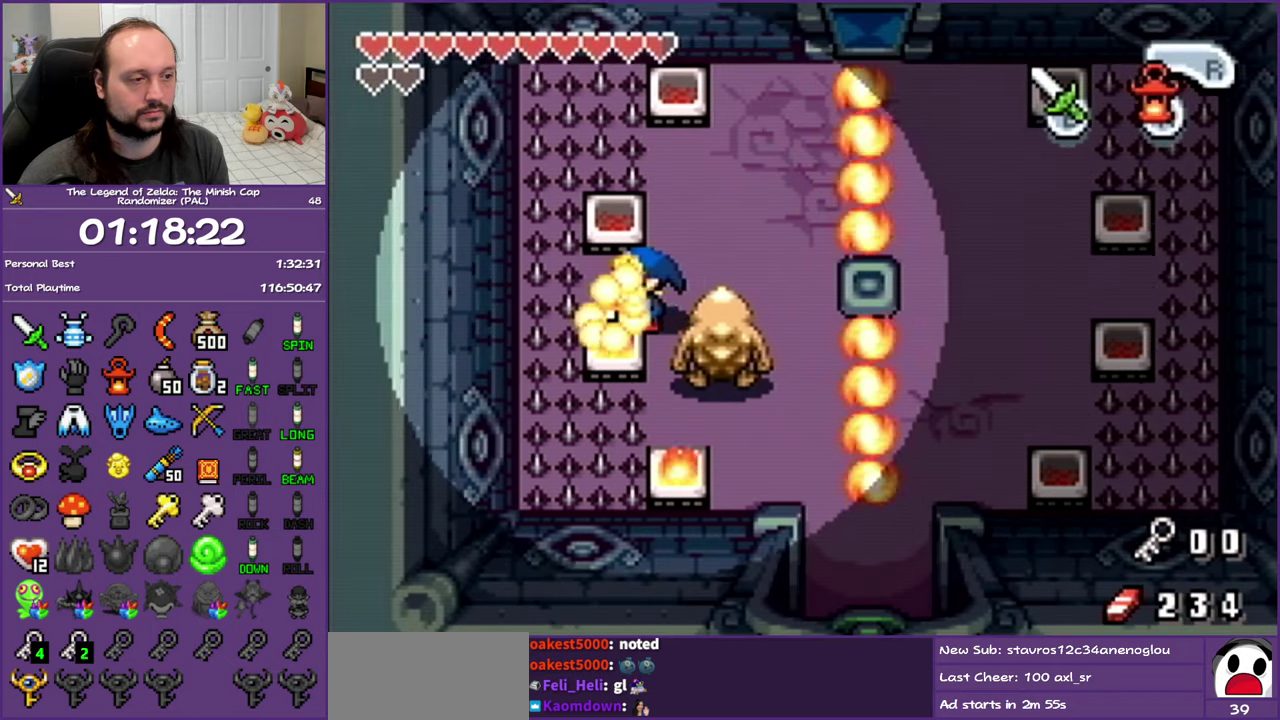
{"buttons": ["DPAD_UP", "DPAD_LEFT"], "events": [[167, "DPAD_RIGHT", "up"], [467, "DPAD_LEFT", "down"]]}
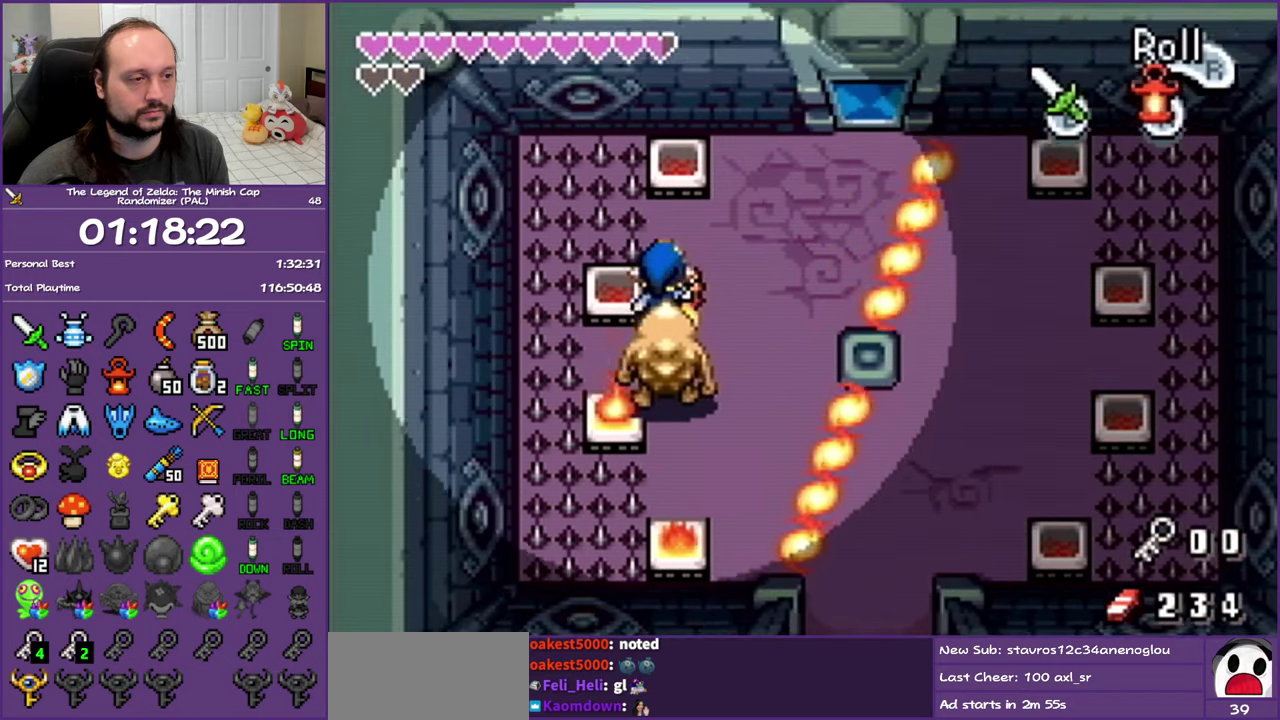
{"buttons": ["DPAD_UP"], "events": [[50, "DPAD_UP", "up"], [233, "DPAD_LEFT", "up"], [233, "DPAD_UP", "down"], [250, "DPAD_RIGHT", "down"], [400, "DPAD_RIGHT", "up"]]}
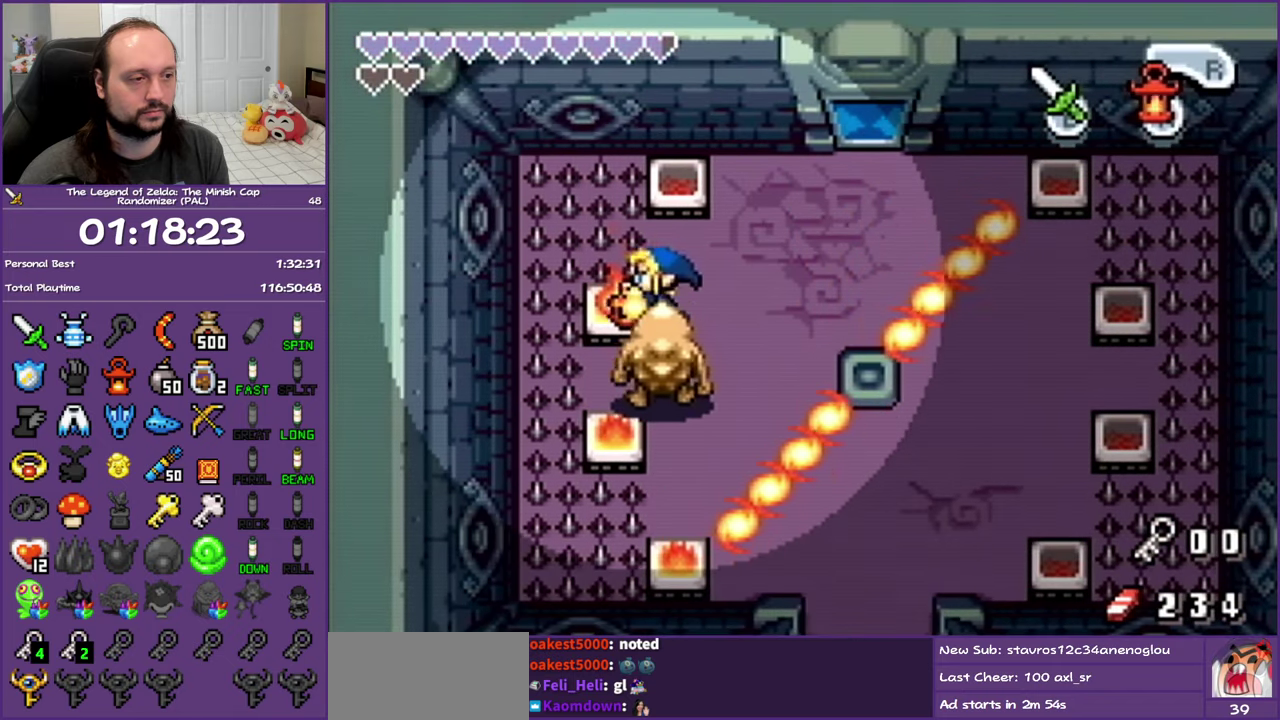
{"buttons": ["R1", "DPAD_RIGHT"], "events": [[217, "DPAD_RIGHT", "down"], [283, "DPAD_UP", "up"], [417, "R1", "down"]]}
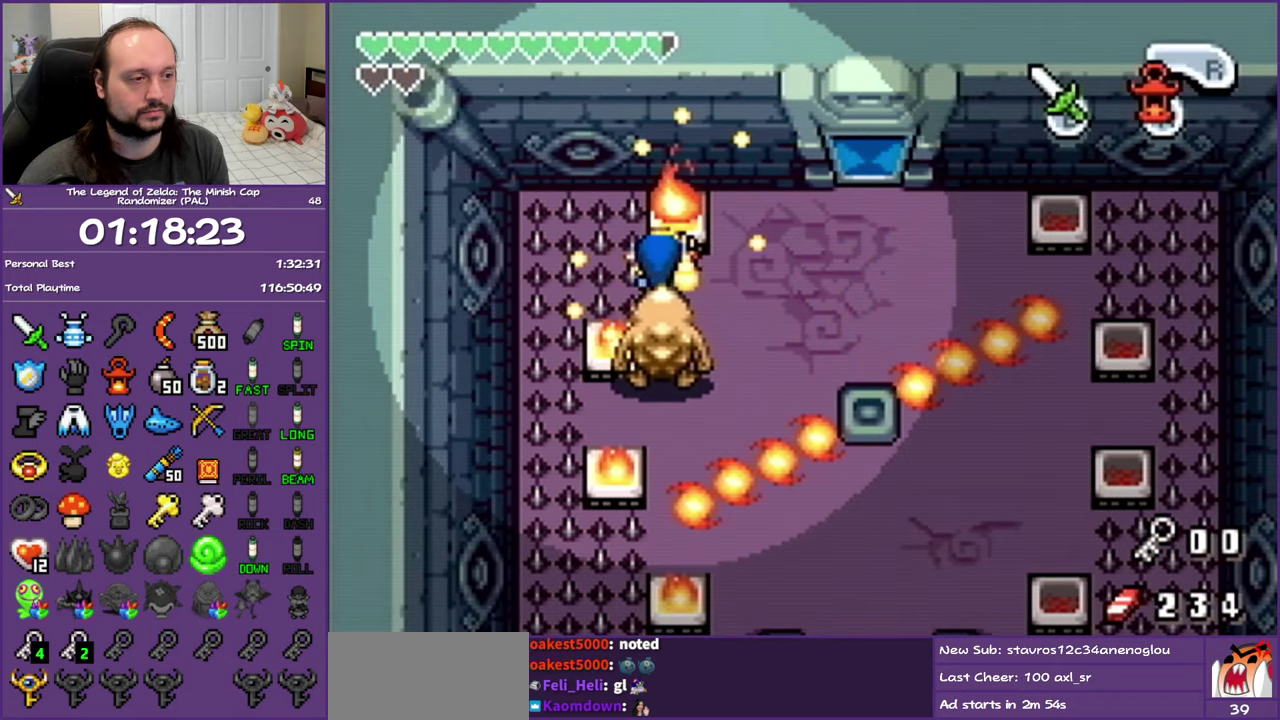
{"buttons": ["DPAD_RIGHT"], "events": [[17, "R1", "up"], [233, "R1", "down"], [383, "R1", "up"]]}
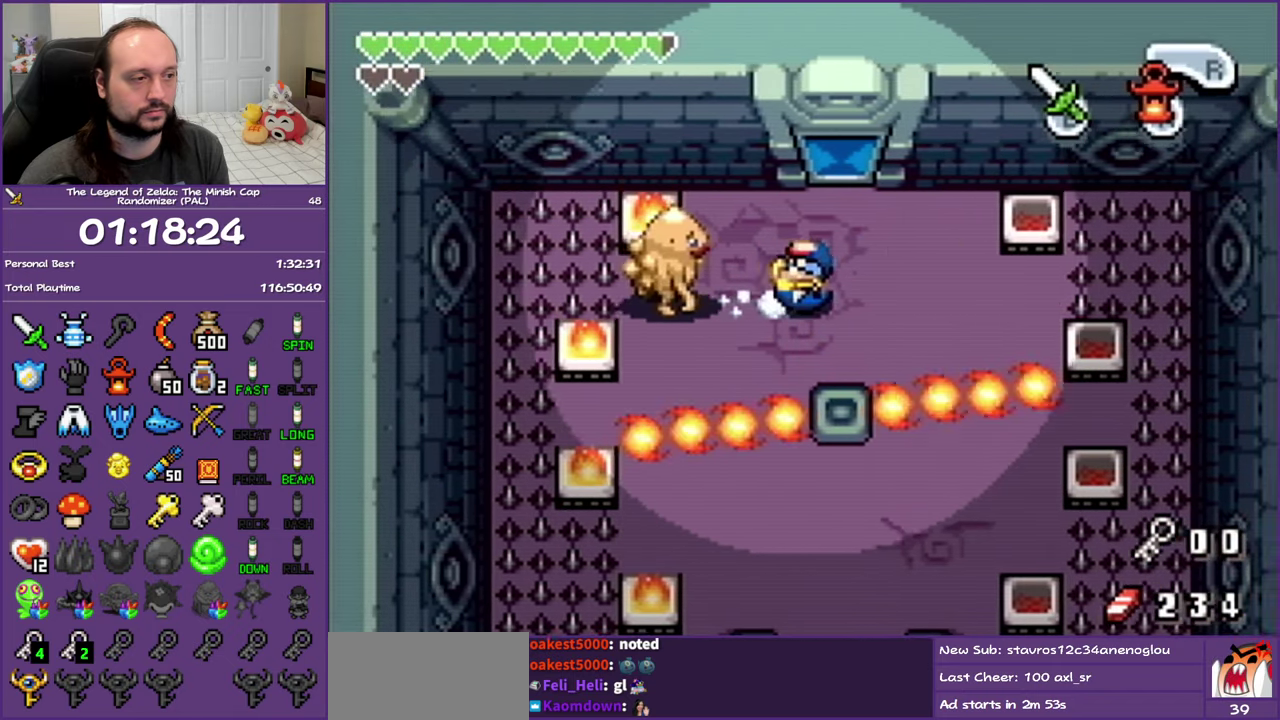
{"buttons": ["DPAD_UP"], "events": [[433, "DPAD_UP", "down"], [467, "DPAD_RIGHT", "up"]]}
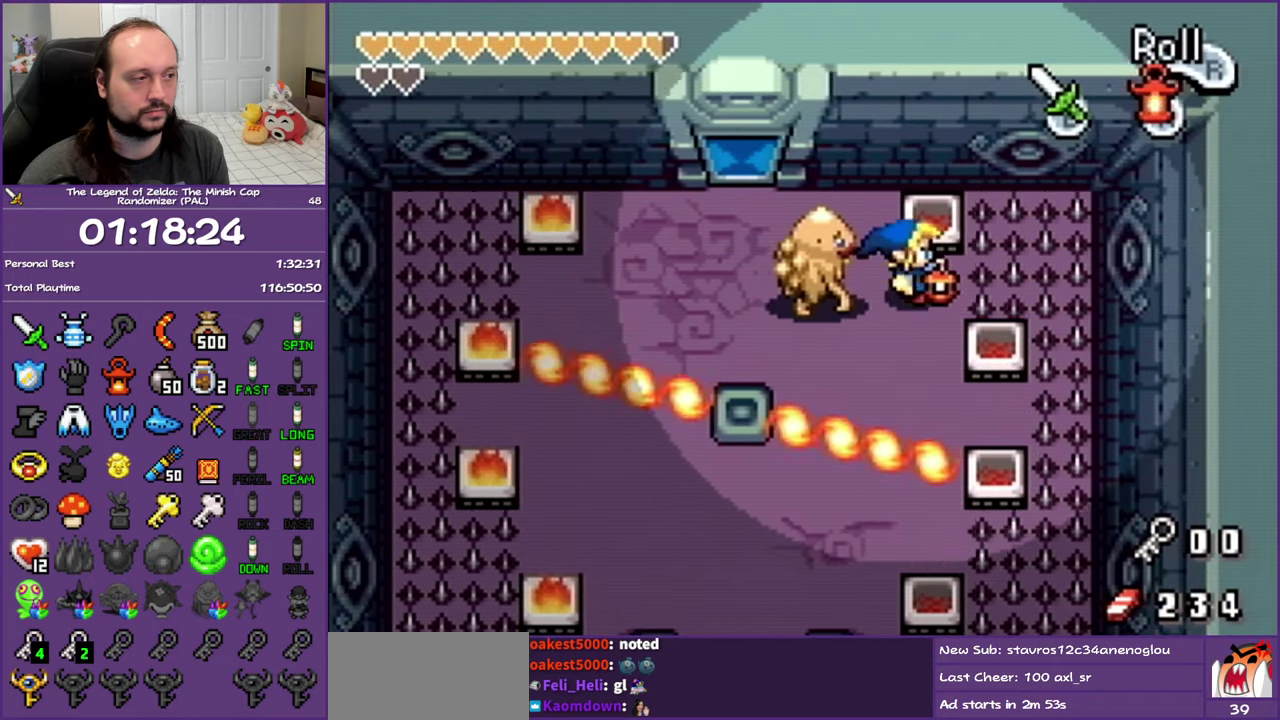
{"buttons": ["DPAD_DOWN"], "events": [[50, "DPAD_LEFT", "down"], [100, "DPAD_LEFT", "up"], [100, "DPAD_UP", "up"], [133, "DPAD_DOWN", "down"]]}
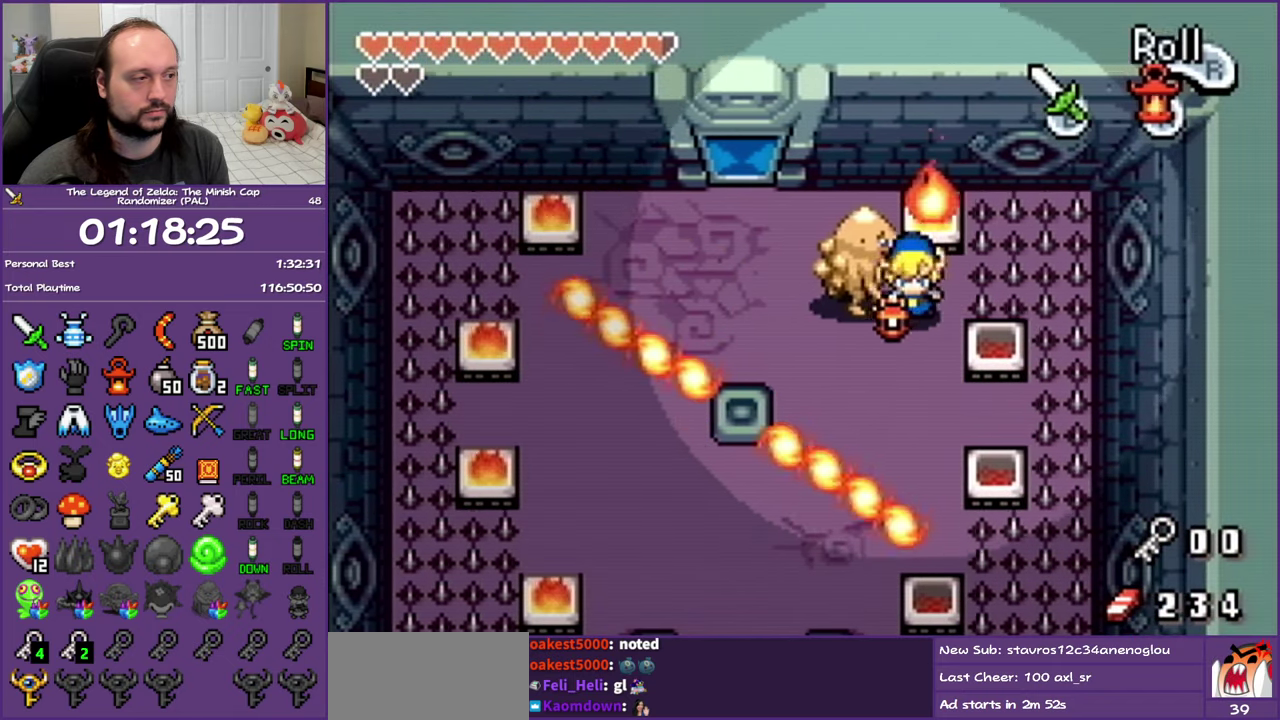
{"buttons": ["DPAD_DOWN"], "events": [[133, "DPAD_RIGHT", "down"], [200, "DPAD_DOWN", "up"], [350, "DPAD_DOWN", "down"], [383, "DPAD_RIGHT", "up"]]}
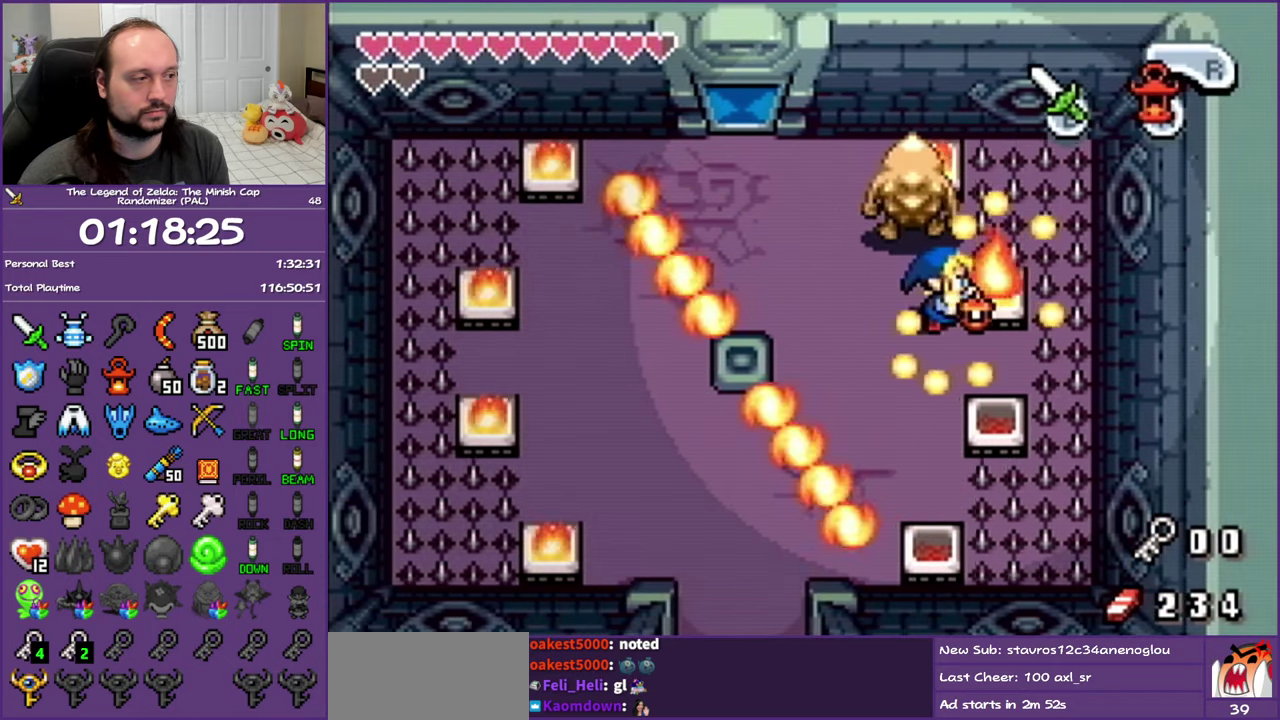
{"buttons": ["DPAD_RIGHT"], "events": [[433, "DPAD_RIGHT", "down"], [467, "DPAD_DOWN", "up"]]}